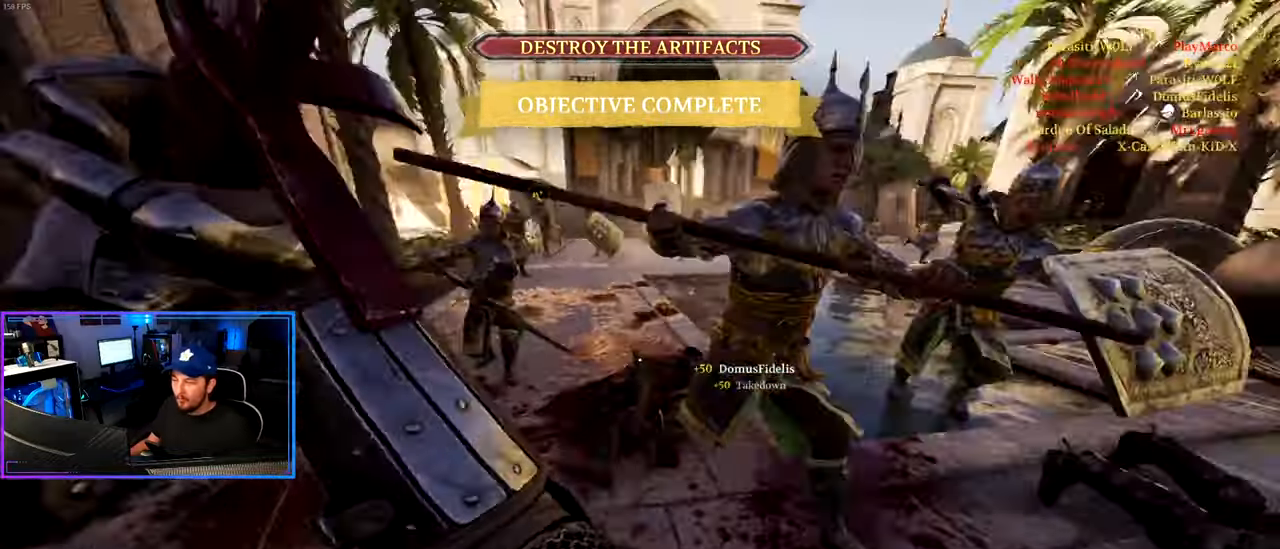
Gameplay with keyboard and mouse; each line is a JSON object with the keys and mouse buttons held at the frame after it. "events" lists presses ("down") and releases ("up") of "1", "2", "3", "4", "5", "a", "alt", "c", "caps_lock", "ctrl", "d", "e", "f", "g", "q", "r", "s", "shift", "space", "t", "tab", "v", "w", "x", "z", "mouse_left", "mouse_wheel" and "mouse_right" between this image and that frame as [ms after this image, input, new state], when the widget could be followed in between. "mouse_left", "mouse_wheel", "mouse_right" = the "left", "wheel", "right" buttons of the "mouse" list. No other keys are recorded. "wheel" means that the mouse wheel is clicked or scrolled. "mouse_move" is the direction in which the mouse moves at that frame (one of eight, or "still"), when it could be read.
{"keys": ["d", "s"], "mouse": [], "mouse_move": "still", "events": [[183, "d", "down"], [233, "a", "up"], [367, "ctrl", "up"], [450, "s", "down"]]}
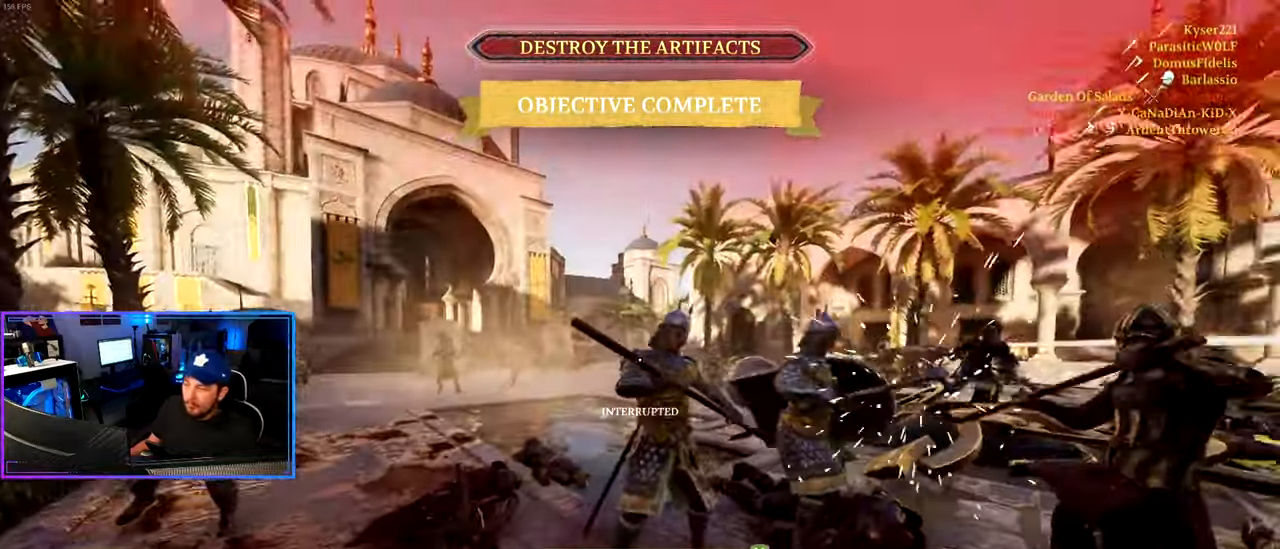
{"keys": ["ctrl", "s"], "mouse": ["left"], "mouse_move": "still", "events": [[200, "ctrl", "down"], [200, "d", "up"], [433, "mouse_left", "down"]]}
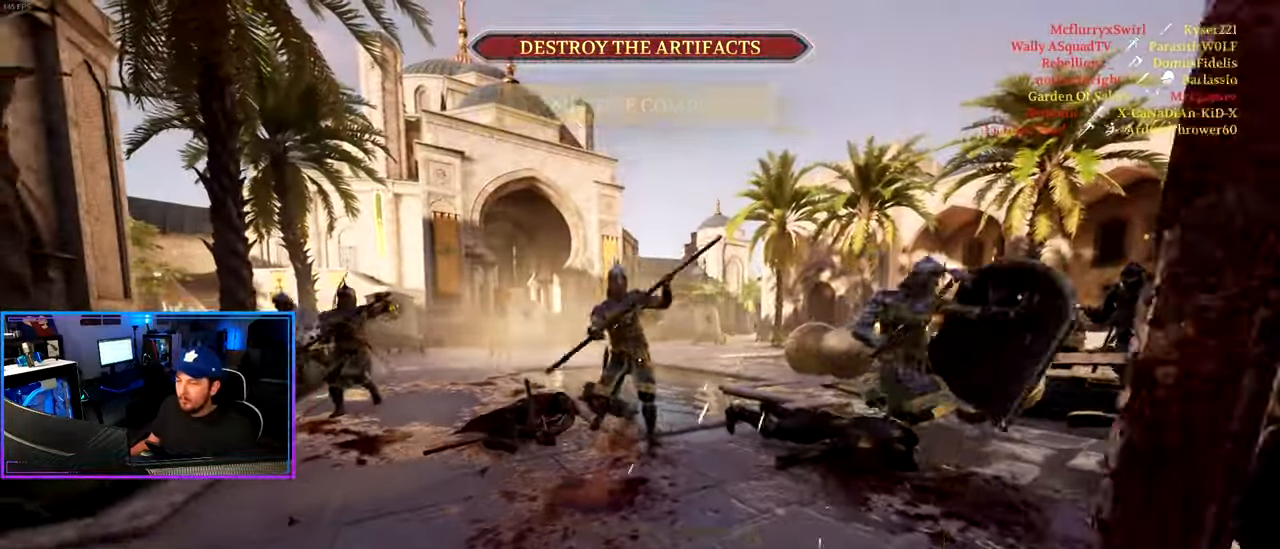
{"keys": ["a", "w"], "mouse": [], "mouse_move": "left", "events": [[17, "mouse_left", "up"], [67, "d", "down"], [167, "d", "up"], [217, "a", "down"], [300, "s", "up"], [450, "ctrl", "up"], [450, "w", "down"]]}
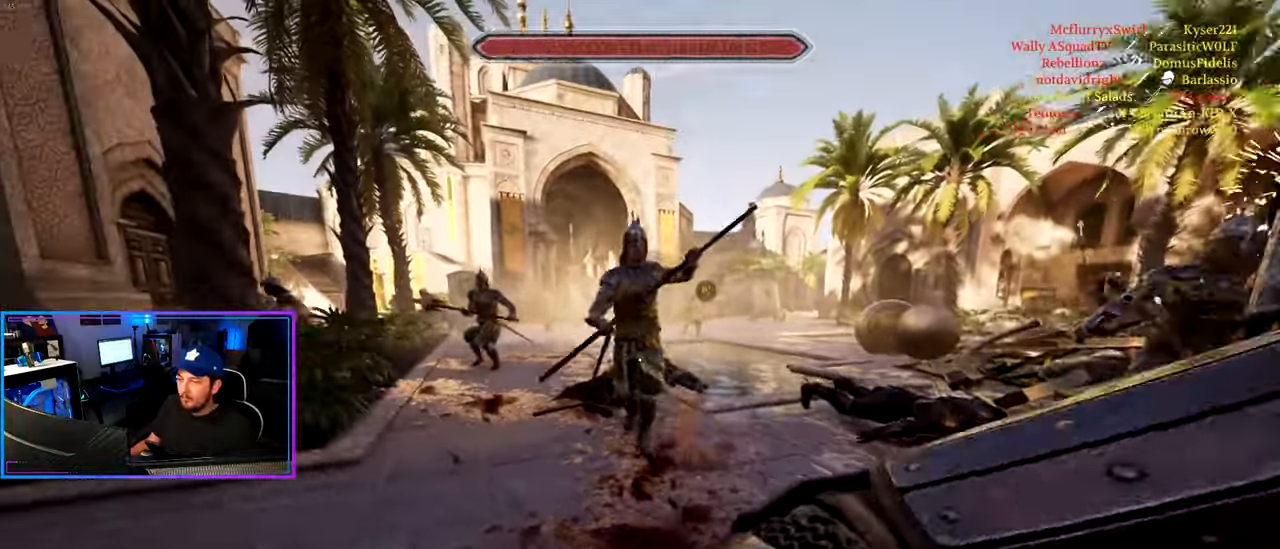
{"keys": ["d"], "mouse": ["wheel"], "mouse_move": "right", "events": [[83, "shift", "down"], [217, "d", "down"], [217, "mouse_left", "down"], [217, "shift", "up"], [317, "d", "up"], [317, "mouse_left", "up"], [317, "w", "up"], [467, "a", "up"], [467, "d", "down"], [467, "mouse_wheel", "down"]]}
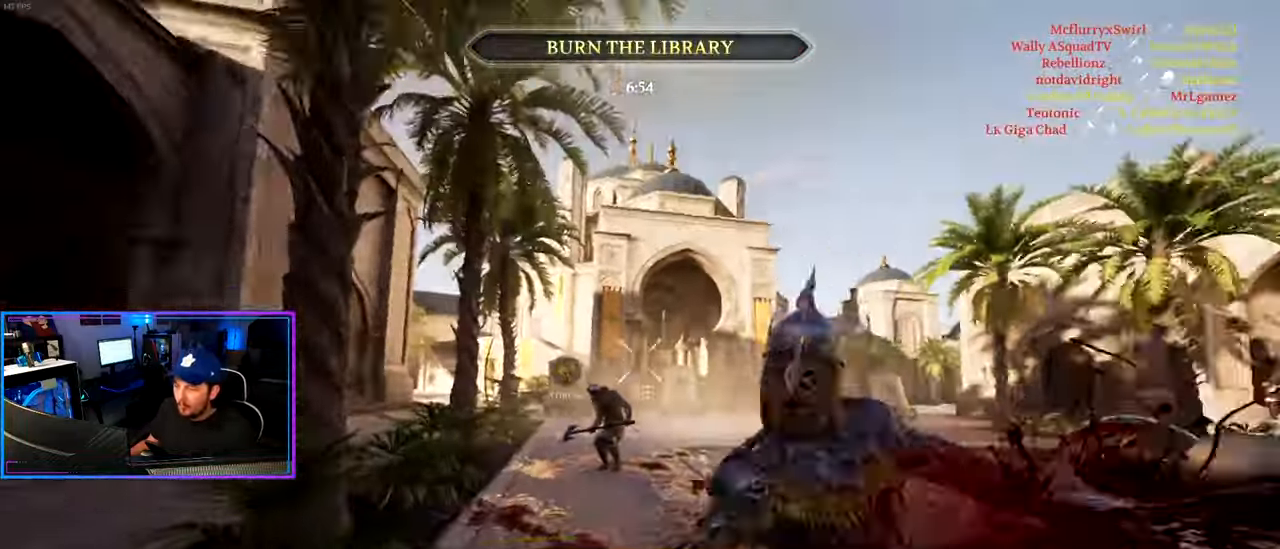
{"keys": ["a", "ctrl"], "mouse": ["left"], "mouse_move": "down", "events": [[100, "mouse_wheel", "up"], [150, "mouse_left", "down"], [150, "w", "down"], [200, "ctrl", "down"], [283, "w", "up"], [383, "a", "down"], [467, "d", "up"]]}
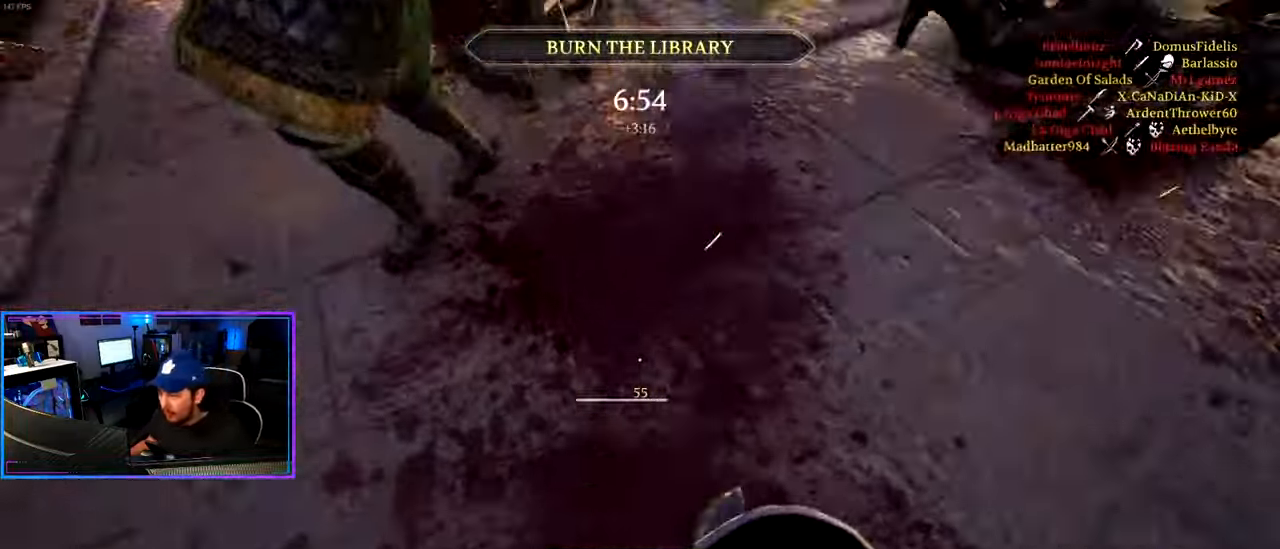
{"keys": ["a", "w"], "mouse": ["left"], "mouse_move": "up-right", "events": [[350, "w", "down"], [400, "ctrl", "up"]]}
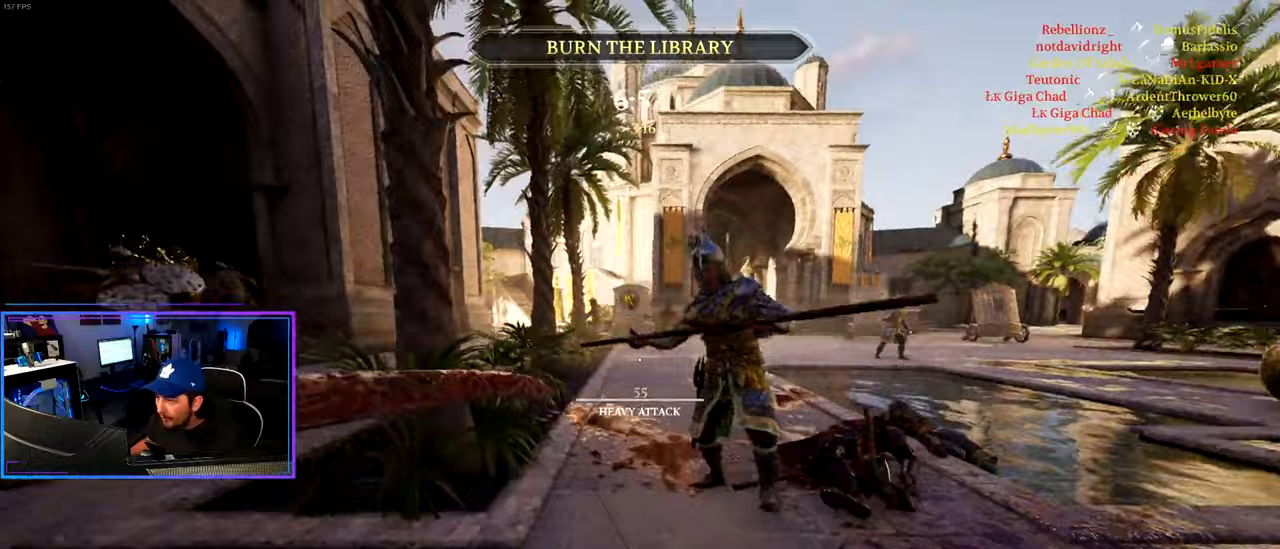
{"keys": ["d"], "mouse": ["left"], "mouse_move": "down-left", "events": [[83, "a", "up"], [83, "shift", "down"], [217, "mouse_left", "up"], [317, "mouse_left", "down"], [417, "d", "down"], [417, "mouse_left", "up"], [417, "shift", "up"], [417, "w", "up"], [467, "mouse_left", "down"]]}
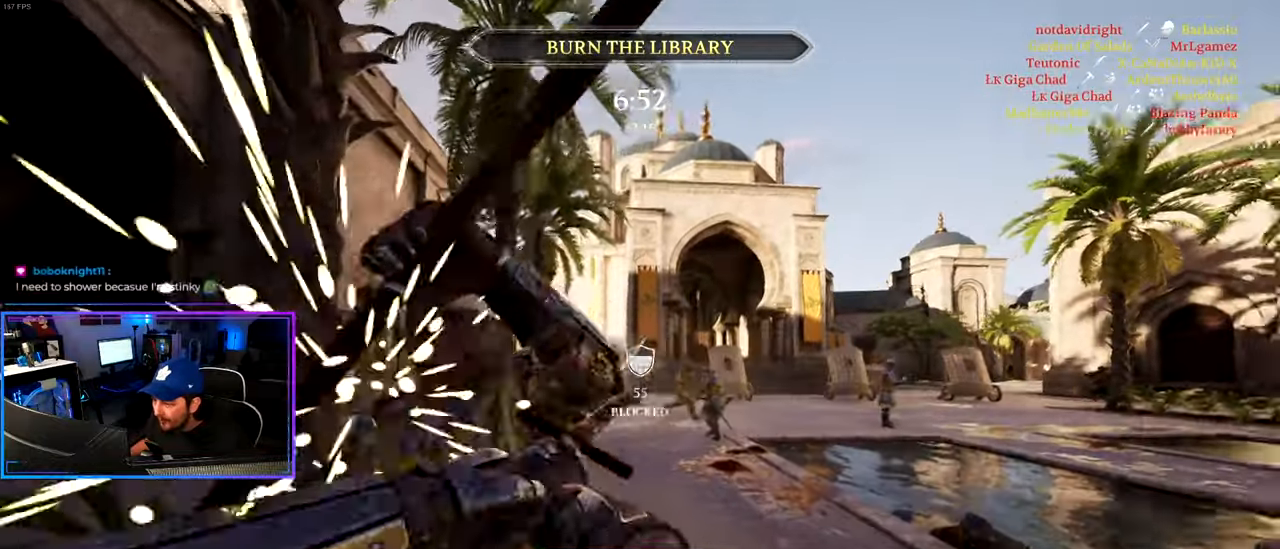
{"keys": ["a", "s"], "mouse": [], "mouse_move": "still", "events": [[50, "s", "down"], [100, "mouse_left", "up"], [200, "a", "down"], [233, "d", "up"]]}
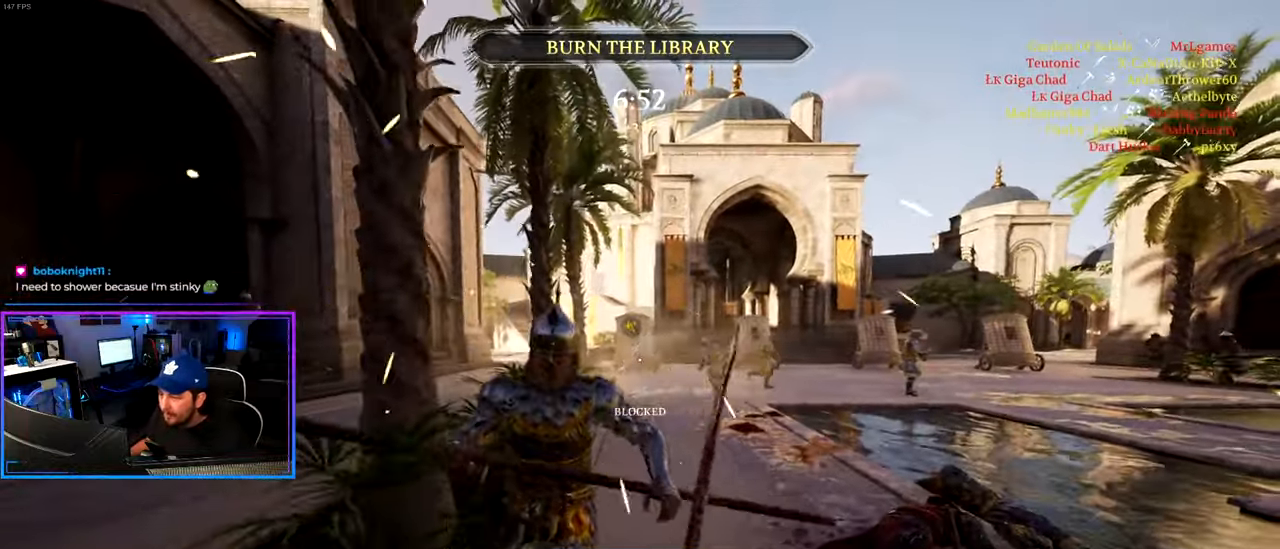
{"keys": ["a", "s"], "mouse": [], "mouse_move": "right", "events": []}
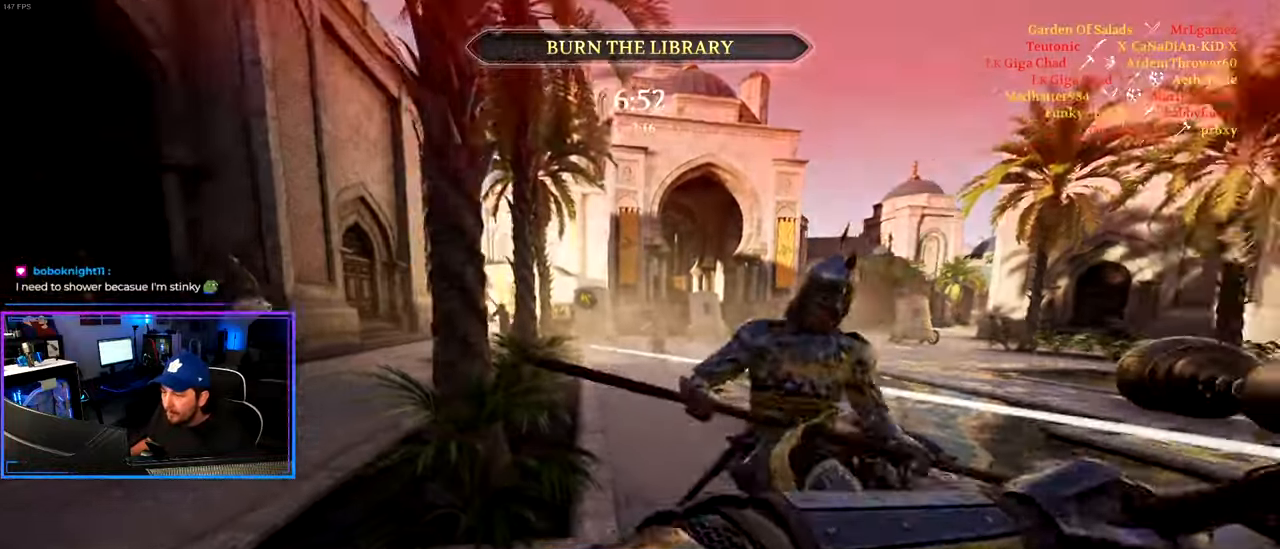
{"keys": ["a", "shift", "w"], "mouse": [], "mouse_move": "up", "events": [[83, "s", "up"], [233, "w", "down"], [267, "a", "up"], [367, "mouse_wheel", "down"], [367, "shift", "down"], [450, "mouse_wheel", "up"], [500, "a", "down"]]}
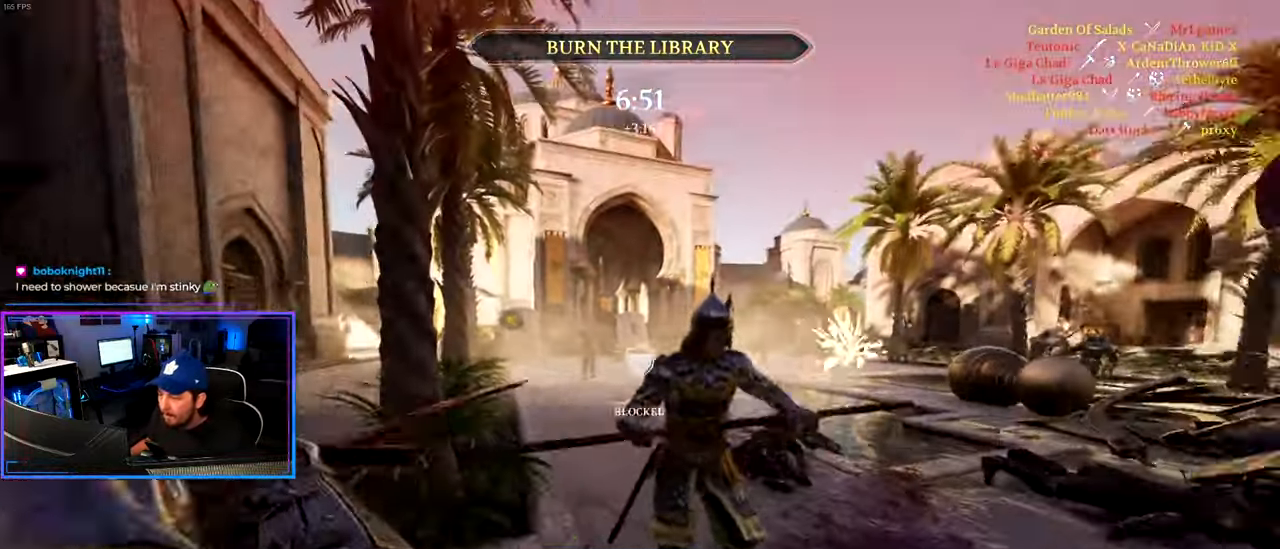
{"keys": ["a", "shift", "w"], "mouse": [], "mouse_move": "still", "events": []}
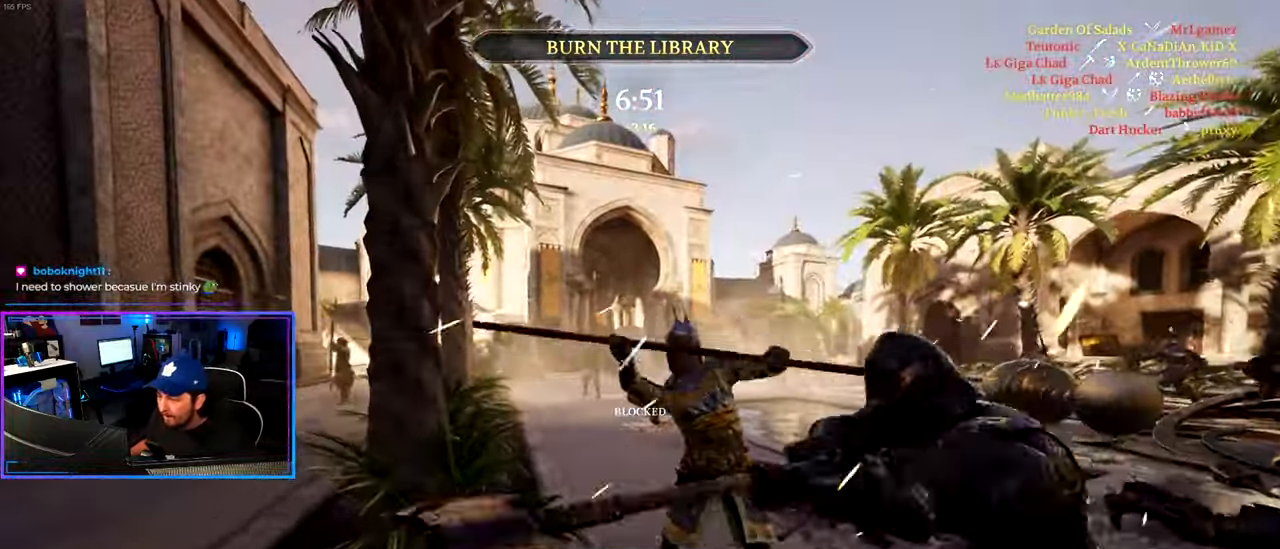
{"keys": ["a", "shift", "w"], "mouse": [], "mouse_move": "down-right", "events": [[167, "a", "up"], [350, "a", "down"]]}
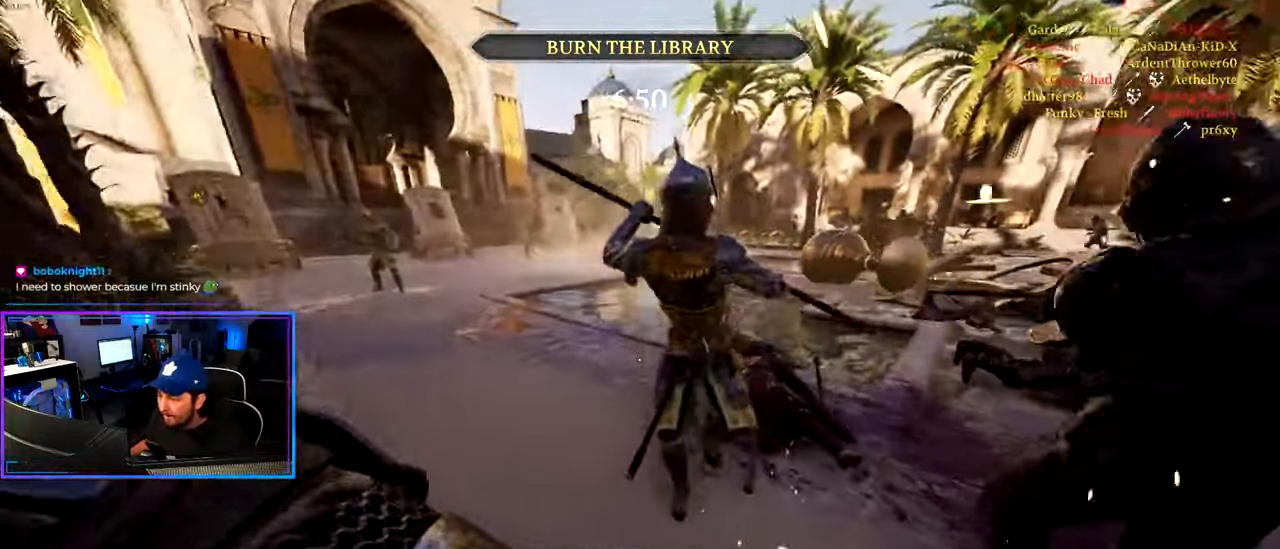
{"keys": ["a", "shift", "w"], "mouse": ["wheel"], "mouse_move": "right", "events": [[267, "mouse_wheel", "down"], [417, "mouse_wheel", "up"], [500, "mouse_wheel", "down"]]}
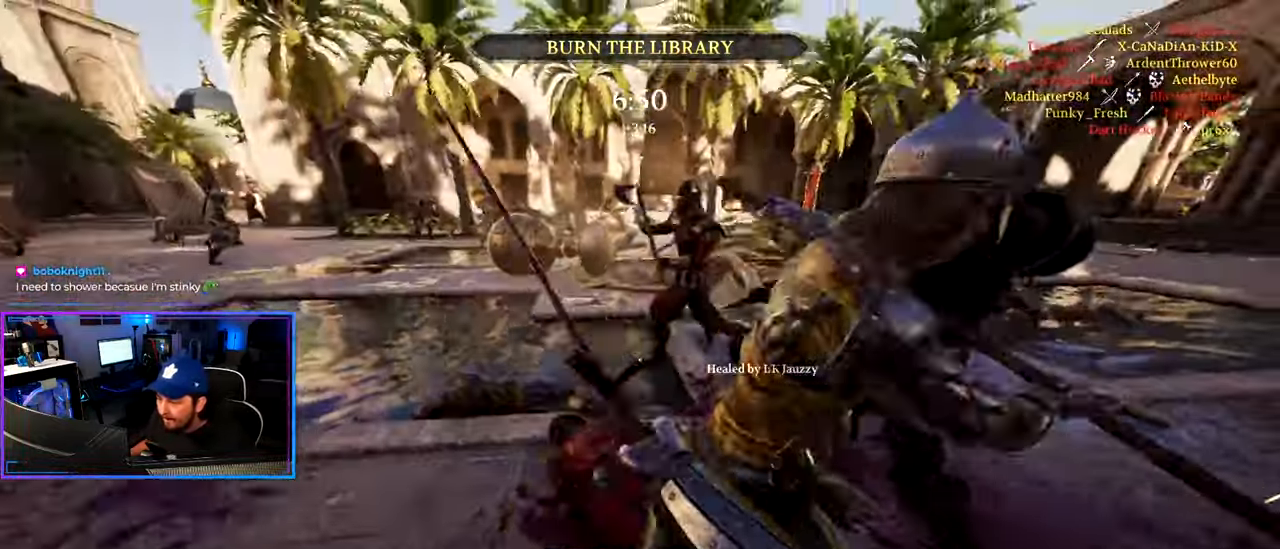
{"keys": ["a"], "mouse": [], "mouse_move": "down-right", "events": [[150, "mouse_wheel", "up"], [433, "w", "up"], [467, "shift", "up"]]}
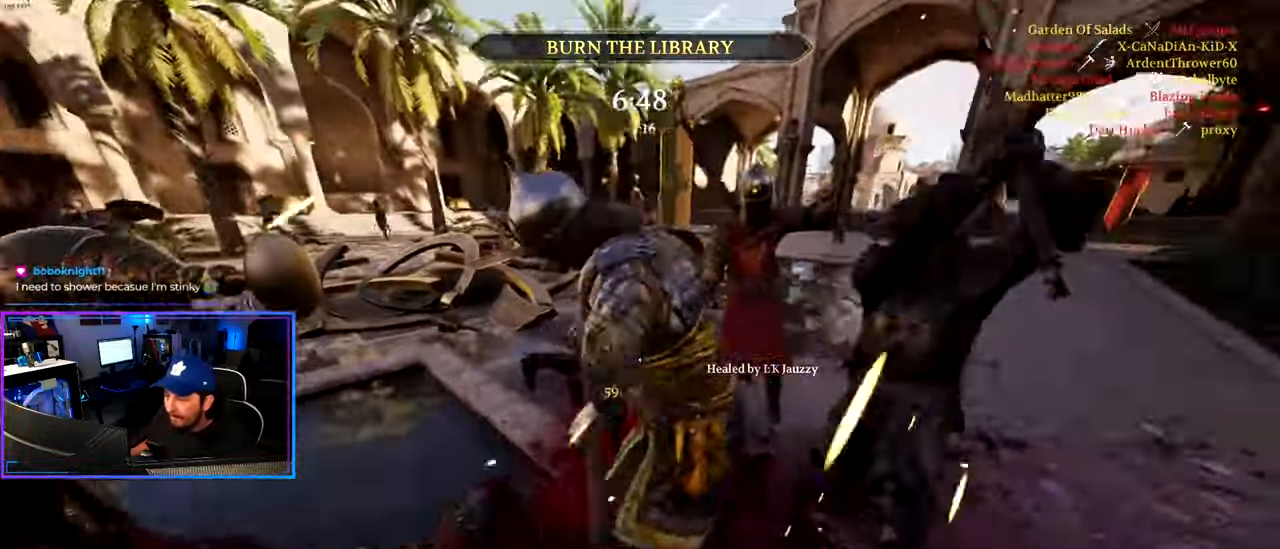
{"keys": ["a", "ctrl"], "mouse": [], "mouse_move": "right", "events": [[17, "s", "down"], [67, "a", "up"], [67, "d", "down"], [167, "ctrl", "down"], [300, "a", "down"], [450, "d", "up"], [483, "s", "up"]]}
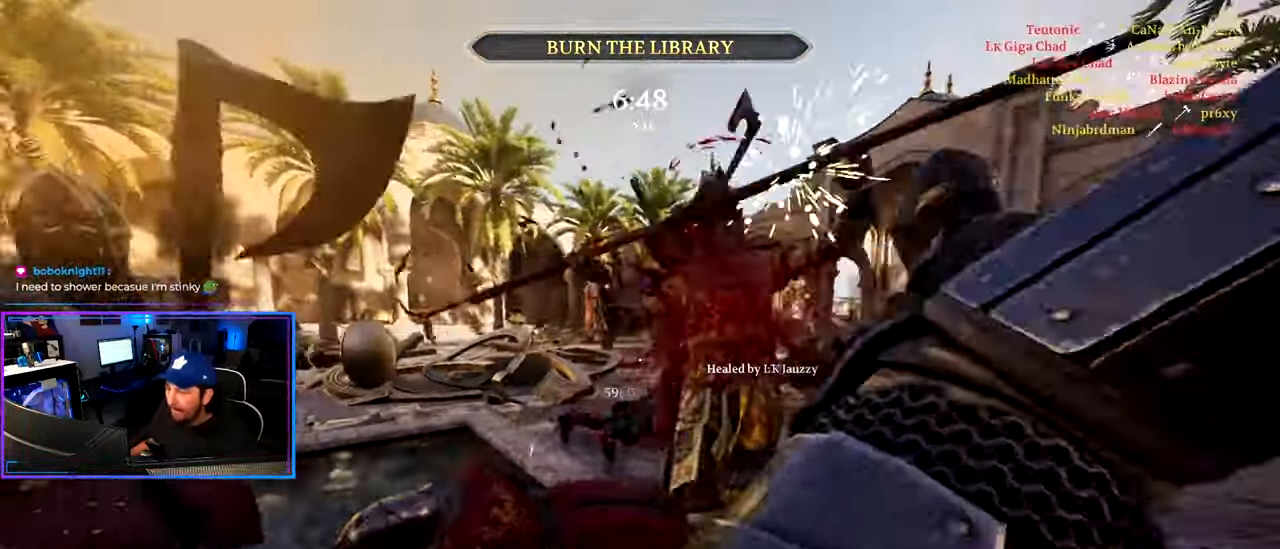
{"keys": ["shift", "w"], "mouse": [], "mouse_move": "still", "events": [[133, "mouse_right", "down"], [317, "ctrl", "up"], [317, "w", "down"], [367, "mouse_right", "up"], [417, "a", "up"], [500, "shift", "down"]]}
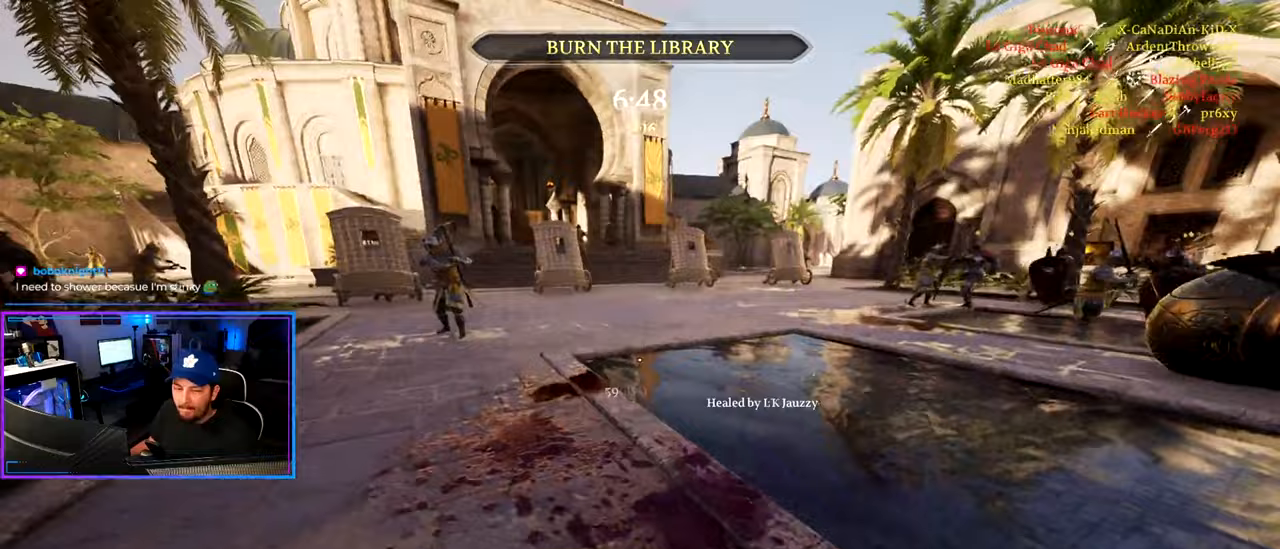
{"keys": ["a", "shift", "w"], "mouse": [], "mouse_move": "still", "events": [[283, "a", "down"]]}
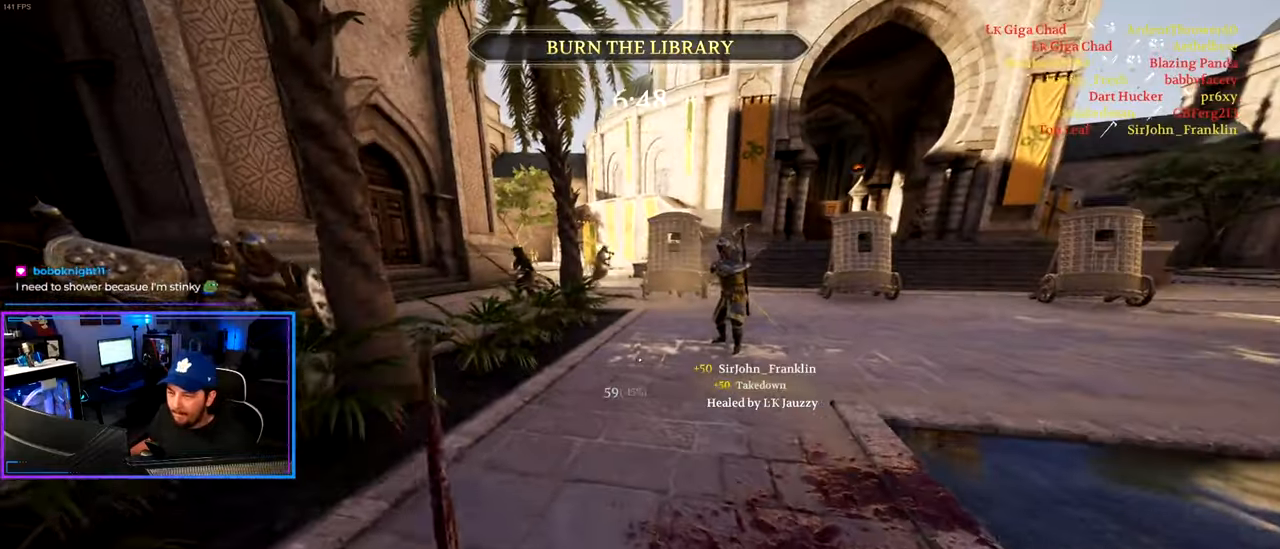
{"keys": ["d", "shift", "w"], "mouse": [], "mouse_move": "still", "events": [[250, "a", "up"], [300, "d", "down"]]}
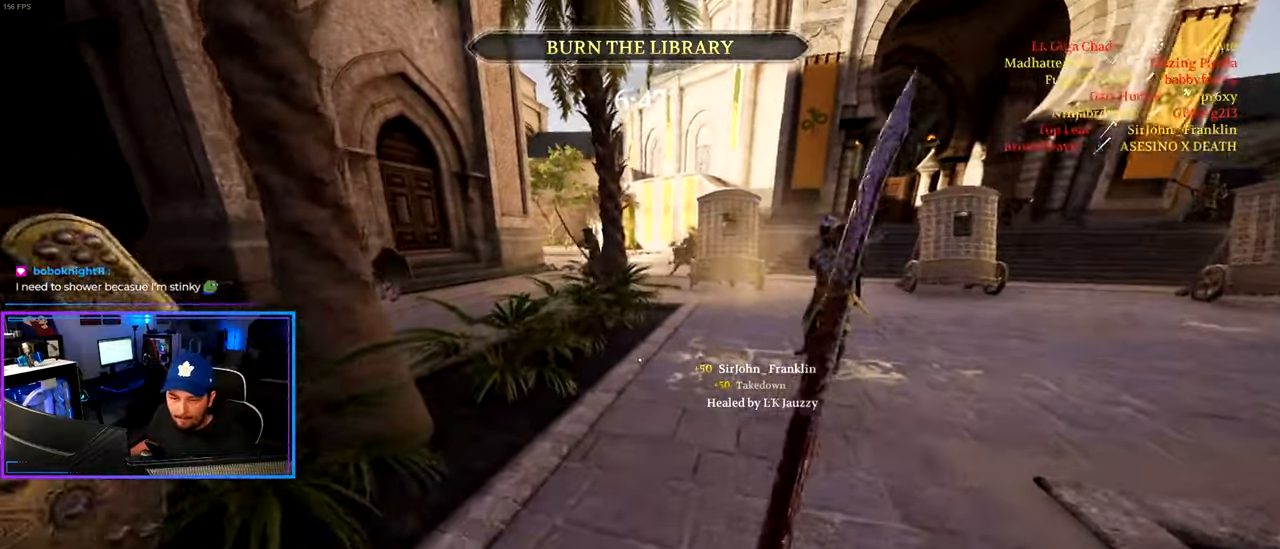
{"keys": ["d", "shift", "w"], "mouse": ["wheel"], "mouse_move": "still", "events": [[83, "d", "up"], [267, "d", "down"], [500, "mouse_wheel", "down"]]}
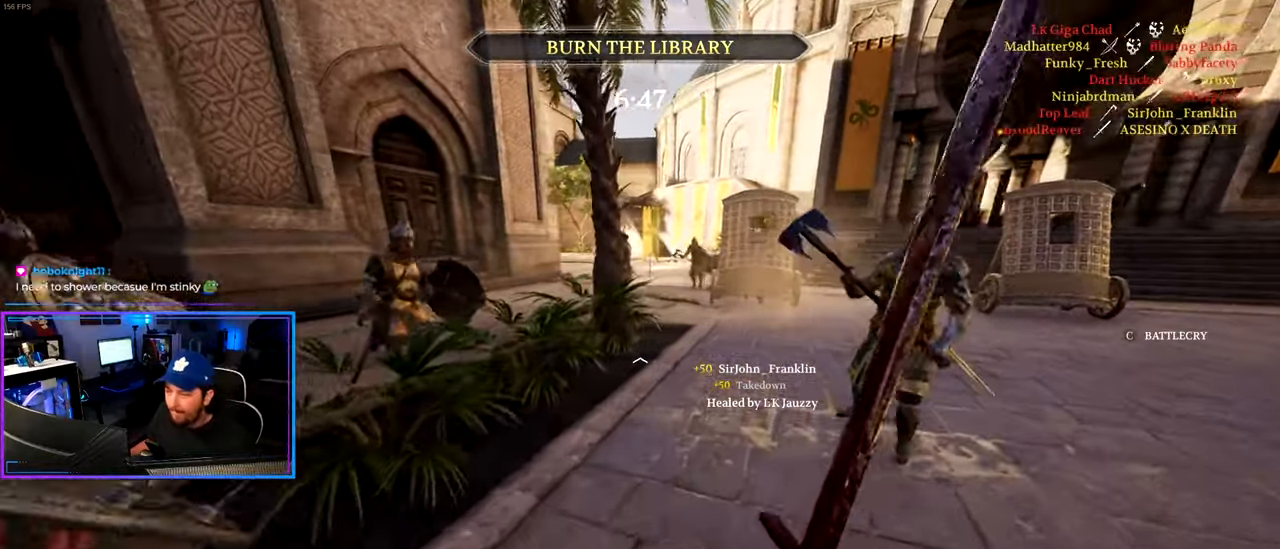
{"keys": ["d", "shift", "w"], "mouse": [], "mouse_move": "left", "events": [[150, "mouse_wheel", "up"]]}
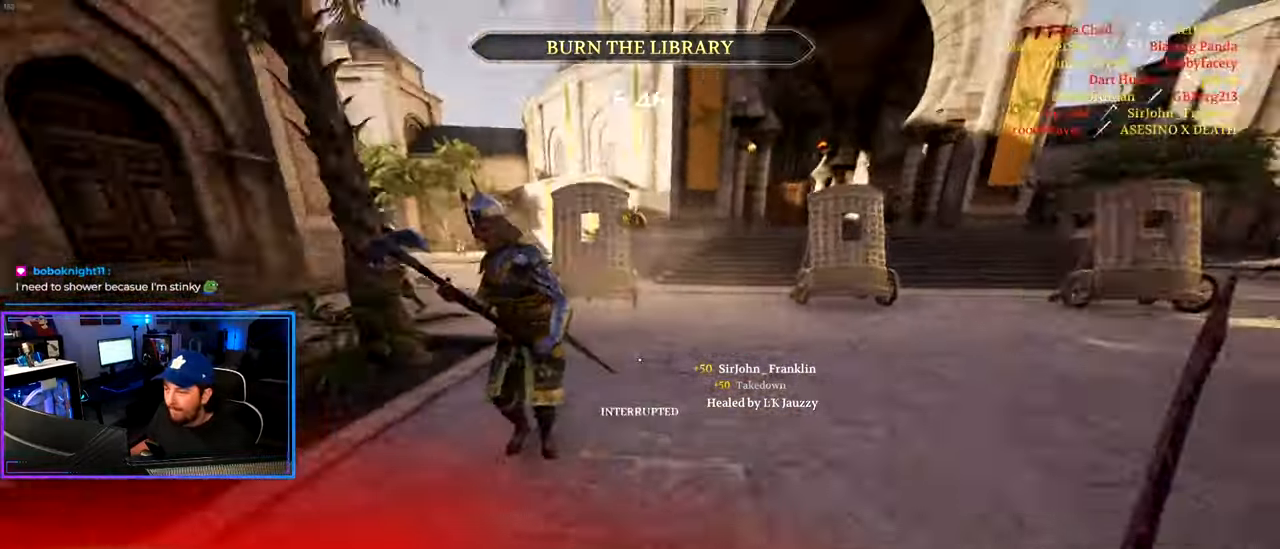
{"keys": ["a"], "mouse": [], "mouse_move": "still", "events": [[117, "shift", "up"], [117, "w", "up"], [217, "a", "down"], [250, "d", "up"], [400, "space", "down"], [483, "space", "up"]]}
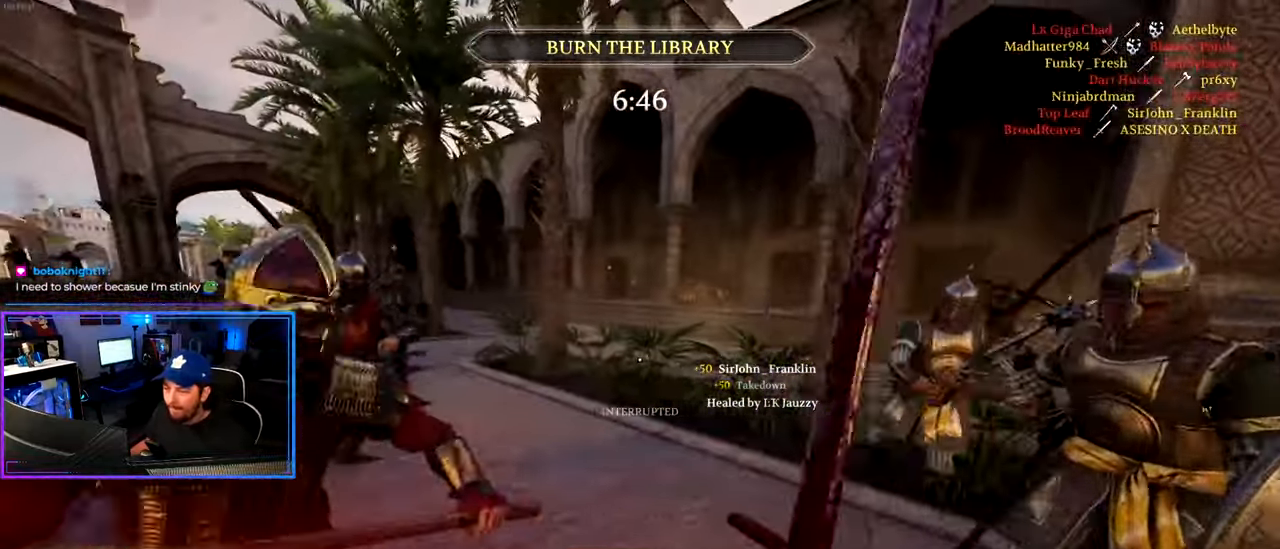
{"keys": ["a", "ctrl", "s"], "mouse": ["right"], "mouse_move": "right", "events": [[217, "s", "down"], [367, "ctrl", "down"], [417, "mouse_right", "down"]]}
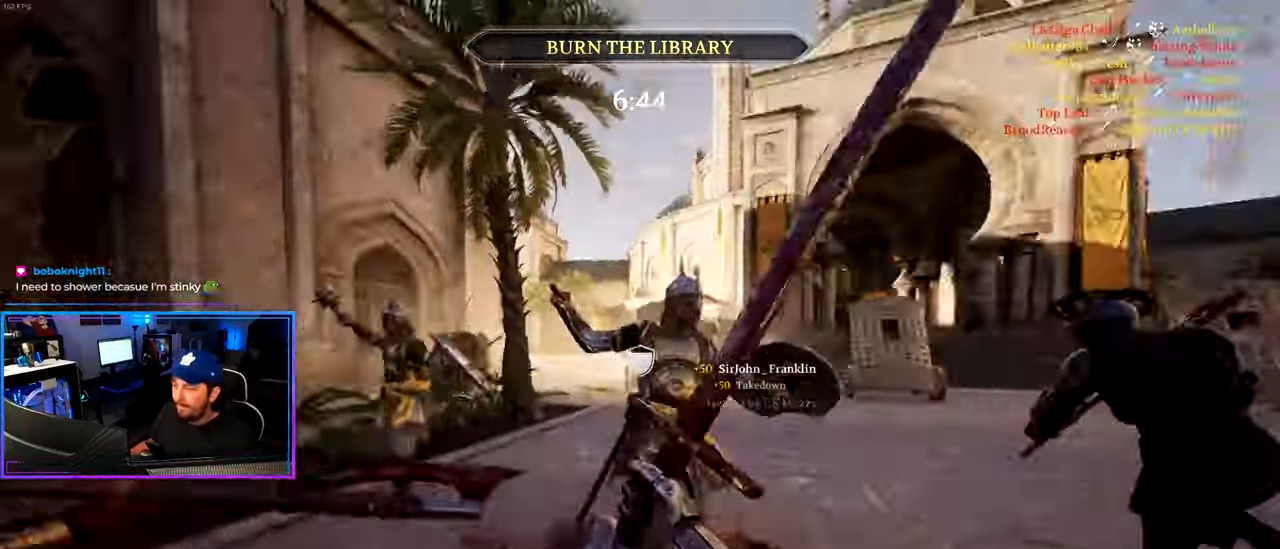
{"keys": ["d", "shift", "w"], "mouse": [], "mouse_move": "down-left", "events": [[50, "mouse_left", "down"], [100, "d", "down"], [150, "mouse_left", "up"], [150, "mouse_right", "up"], [283, "a", "up"], [283, "ctrl", "up"], [283, "s", "up"], [383, "w", "down"], [433, "shift", "down"]]}
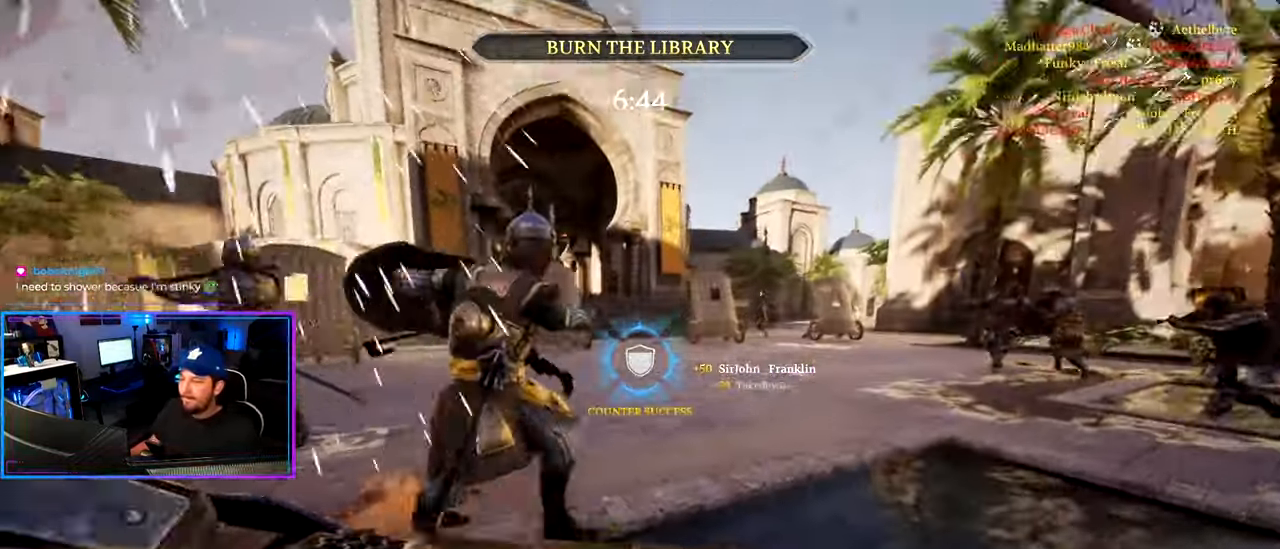
{"keys": ["d", "s"], "mouse": [], "mouse_move": "up-left", "events": [[300, "w", "up"], [350, "shift", "up"], [400, "s", "down"]]}
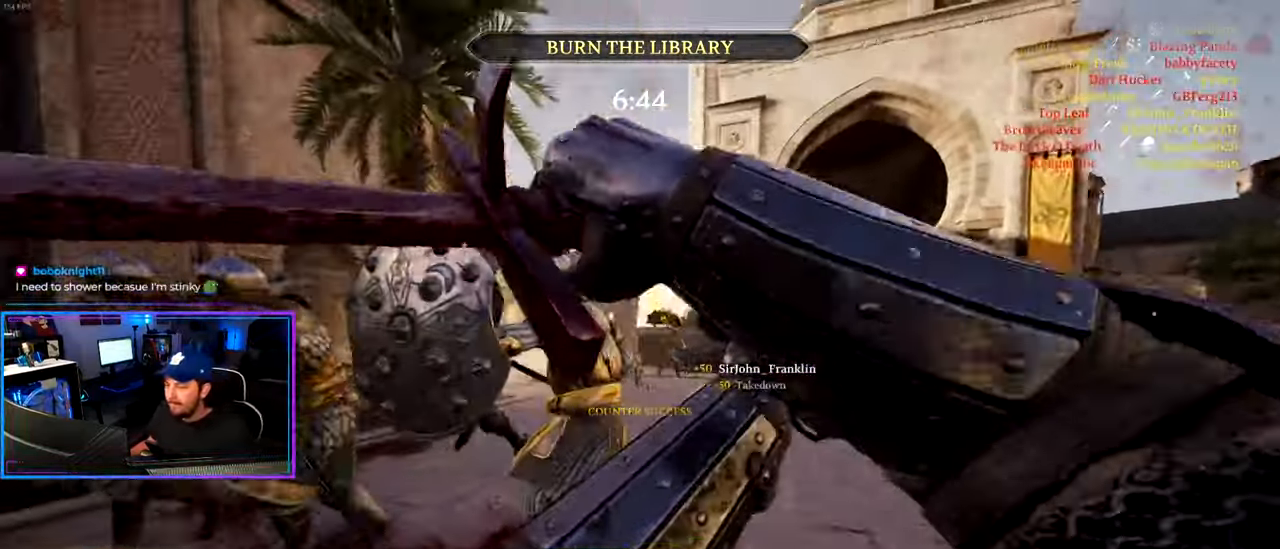
{"keys": ["d", "shift", "w"], "mouse": [], "mouse_move": "left", "events": [[33, "ctrl", "down"], [217, "ctrl", "up"], [217, "s", "up"], [267, "w", "down"], [367, "d", "up"], [367, "shift", "down"], [500, "d", "down"]]}
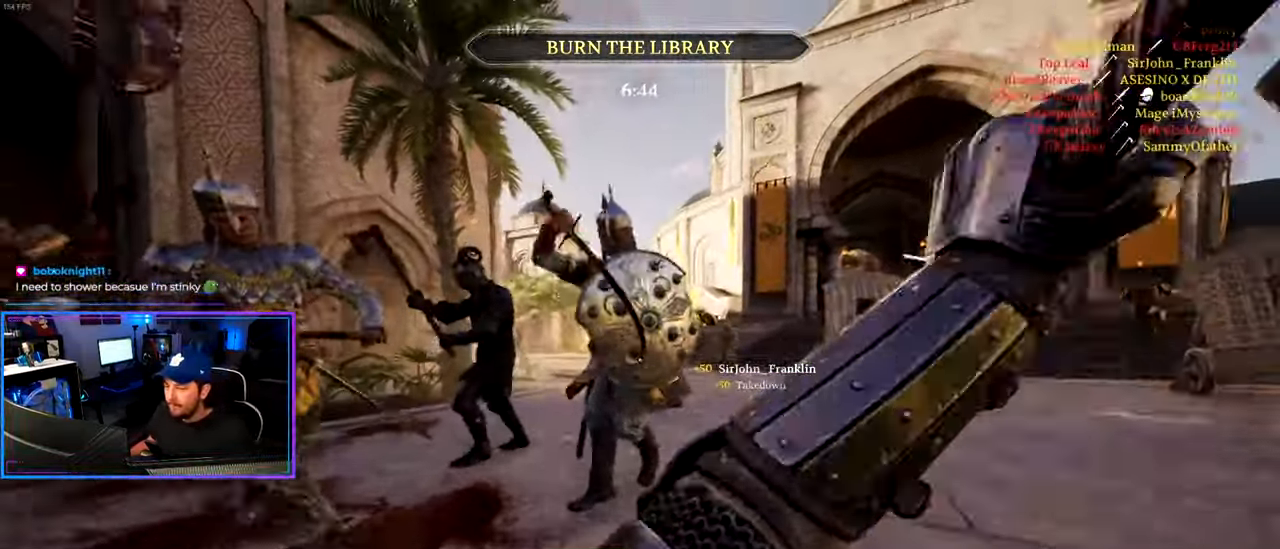
{"keys": ["a", "ctrl", "s"], "mouse": [], "mouse_move": "up", "events": [[50, "shift", "up"], [100, "mouse_left", "down"], [100, "w", "up"], [183, "s", "down"], [233, "mouse_left", "up"], [283, "a", "down"], [283, "d", "up"], [283, "mouse_left", "down"], [433, "mouse_left", "up"], [467, "ctrl", "down"]]}
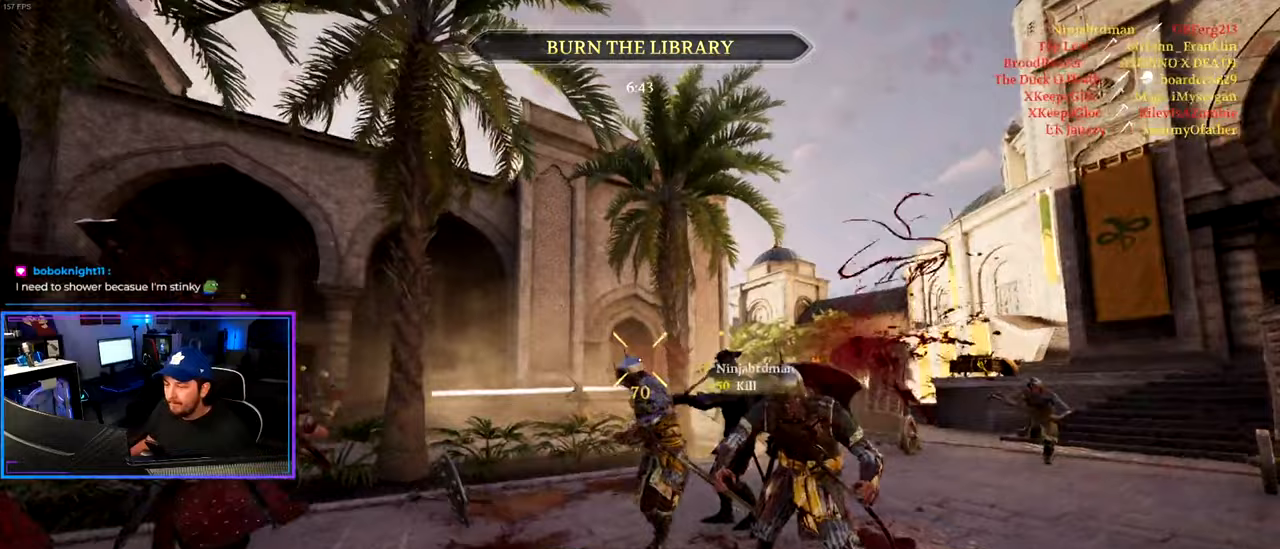
{"keys": ["d", "shift", "w"], "mouse": [], "mouse_move": "down-left", "events": [[67, "d", "down"], [117, "a", "up"], [117, "ctrl", "up"], [117, "s", "up"], [250, "w", "down"], [300, "shift", "down"]]}
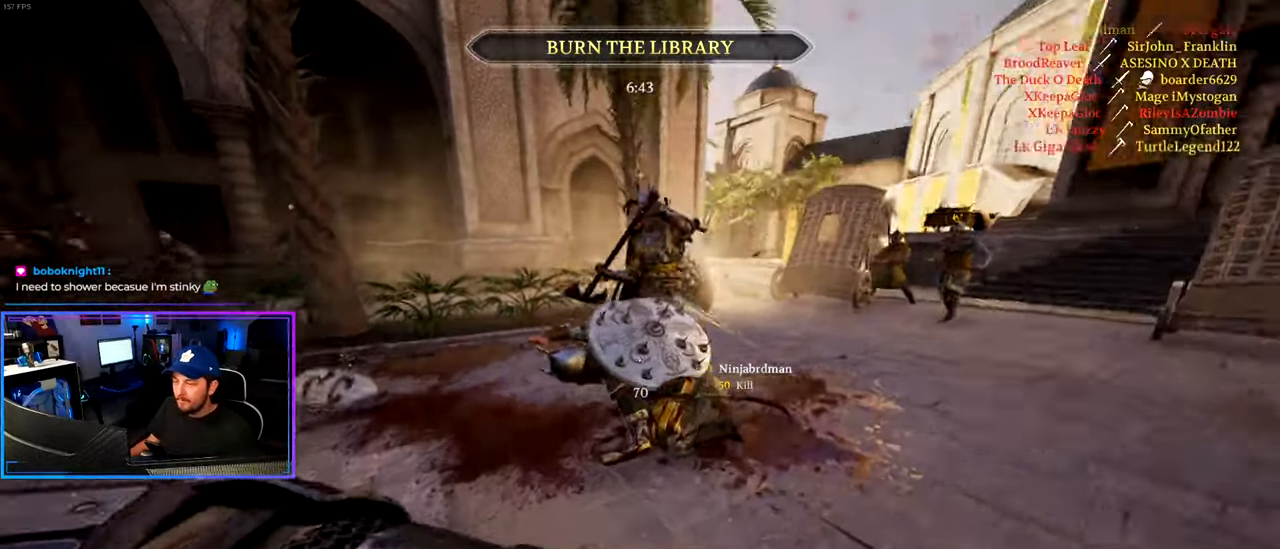
{"keys": ["ctrl", "d"], "mouse": ["left"], "mouse_move": "up-right", "events": [[317, "mouse_left", "down"], [417, "shift", "up"], [467, "mouse_left", "up"], [467, "w", "up"], [500, "ctrl", "down"], [500, "mouse_left", "down"]]}
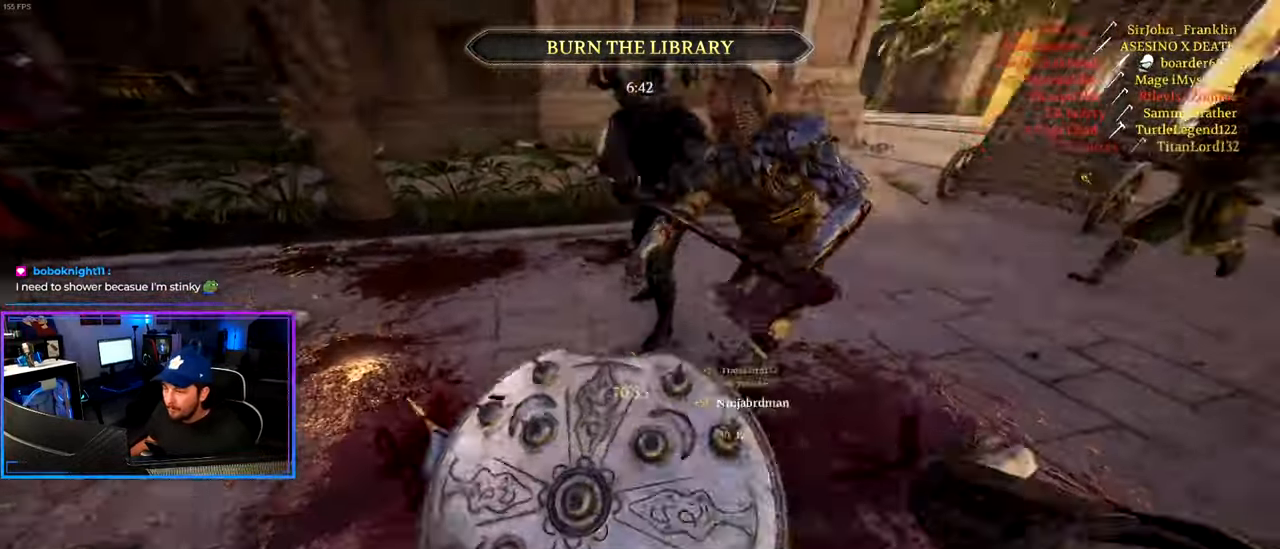
{"keys": ["ctrl", "d"], "mouse": [], "mouse_move": "still", "events": [[50, "s", "down"], [150, "mouse_left", "up"], [200, "mouse_left", "down"], [233, "a", "down"], [333, "mouse_left", "up"], [433, "a", "up"], [433, "s", "up"]]}
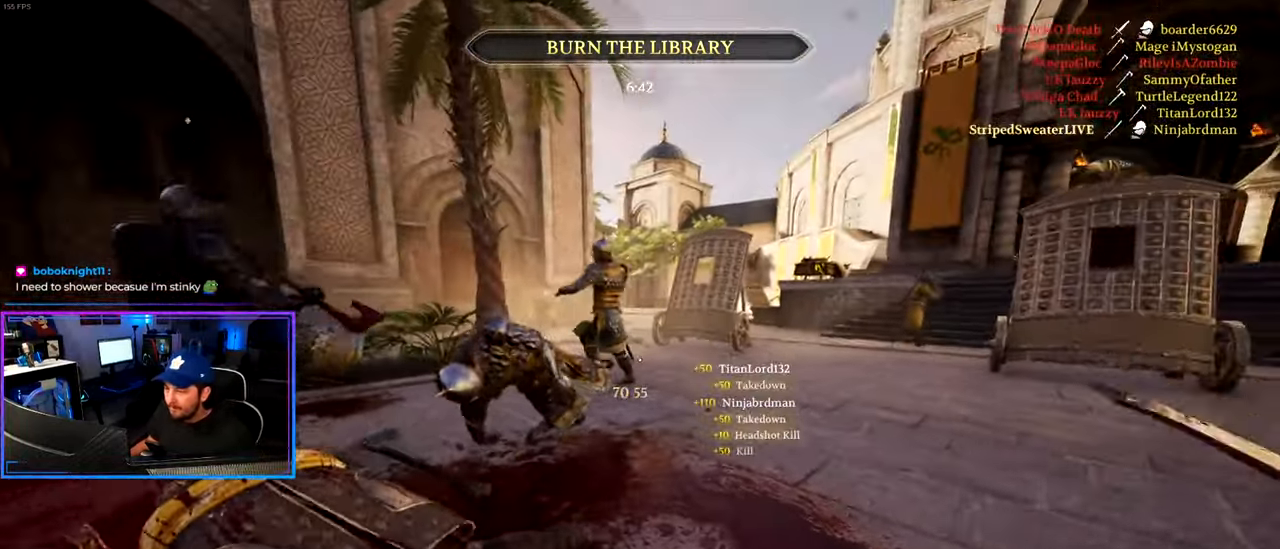
{"keys": ["a", "space"], "mouse": [], "mouse_move": "left", "events": [[17, "ctrl", "up"], [167, "a", "down"], [217, "d", "up"], [250, "w", "down"], [300, "mouse_right", "down"], [300, "w", "up"], [450, "mouse_right", "up"], [483, "space", "down"]]}
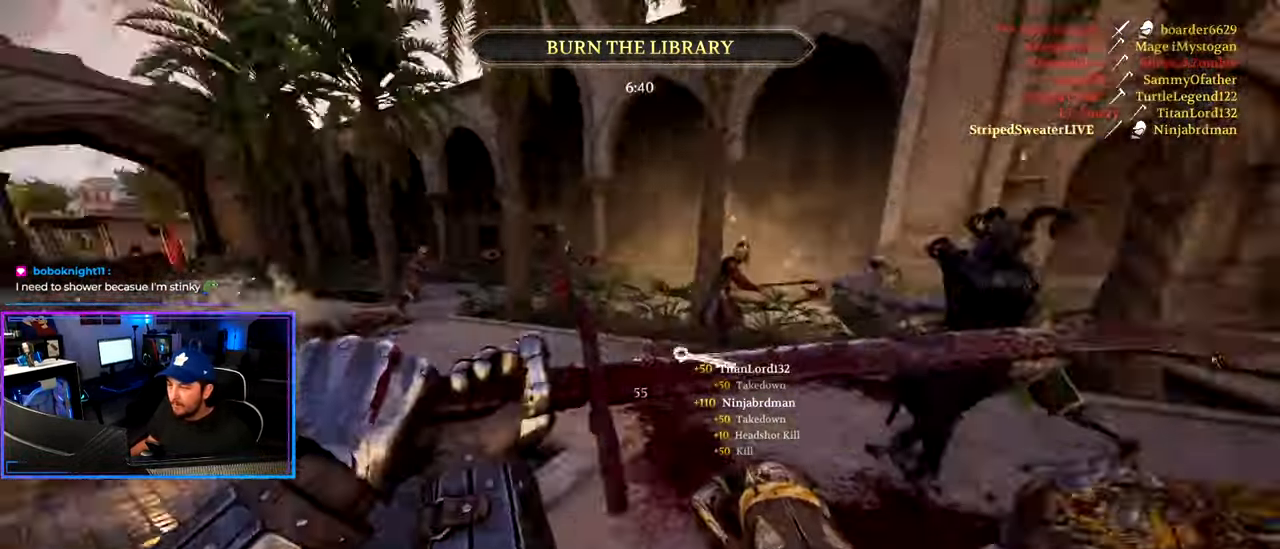
{"keys": ["a", "s"], "mouse": [], "mouse_move": "right", "events": [[133, "space", "up"], [467, "s", "down"]]}